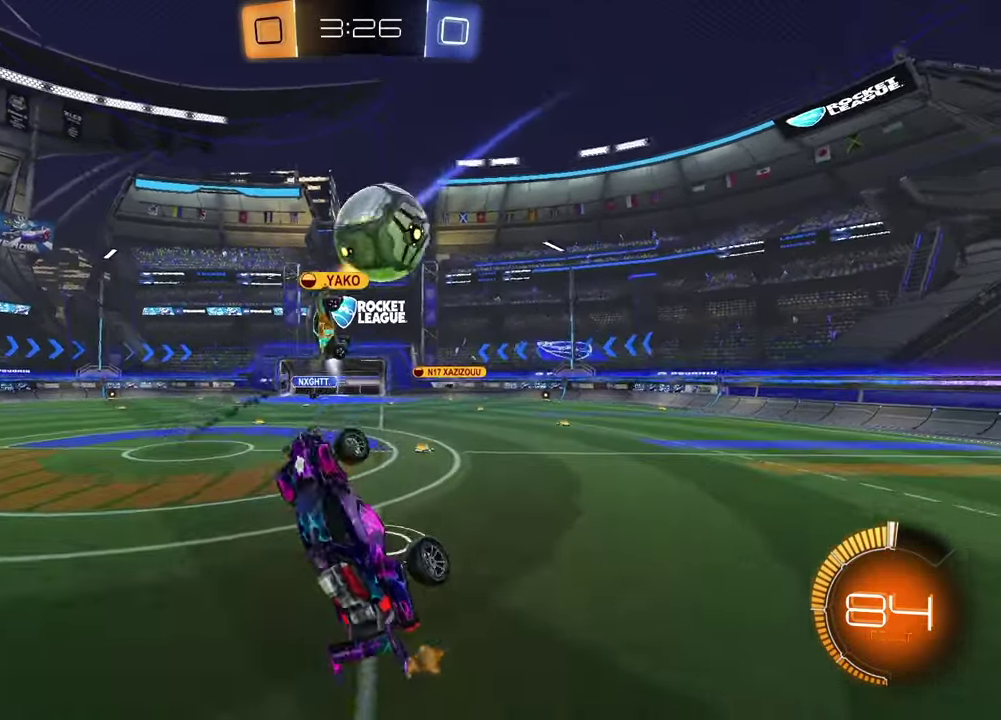
Gameplay with a controller (PlayStation layout); each line is a JSON object with the inputs held at the frame after it (dt_ms = milliseconds from this image to that frame). "events" lists button and stick changes between this image and that frame as [ms after this image, input, new state], when the widget could be followed in between.
{"dt_ms": 800, "buttons": ["R2"], "left_stick": "down-left", "right_stick": "center"}
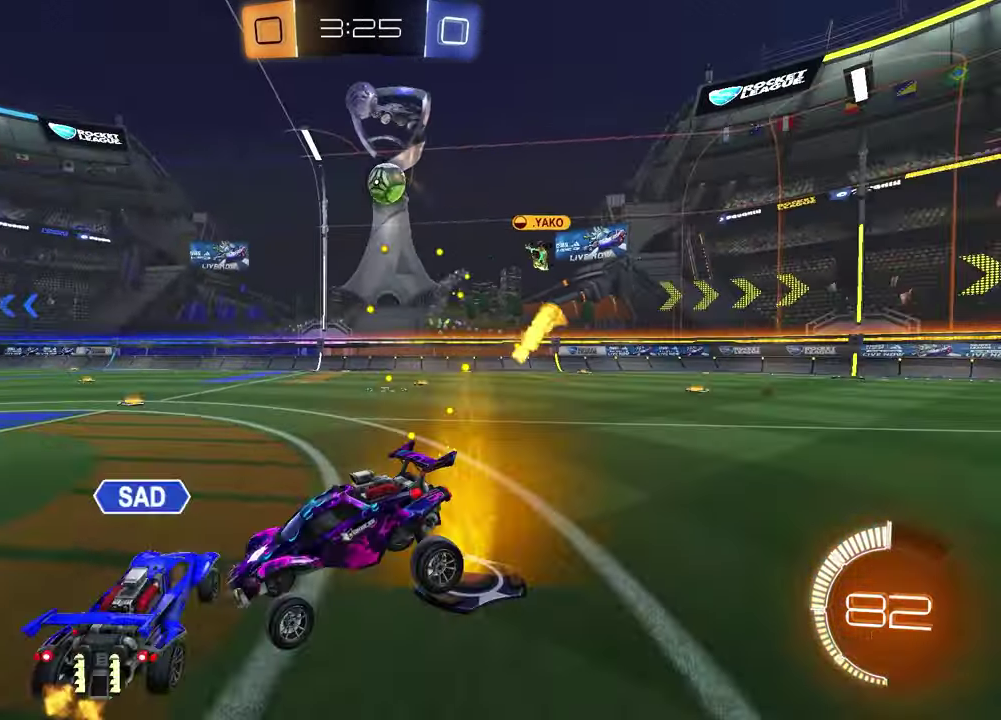
{"dt_ms": 400, "buttons": ["R2"], "left_stick": "left", "right_stick": "center", "events": [[100, "left_stick", "left"]]}
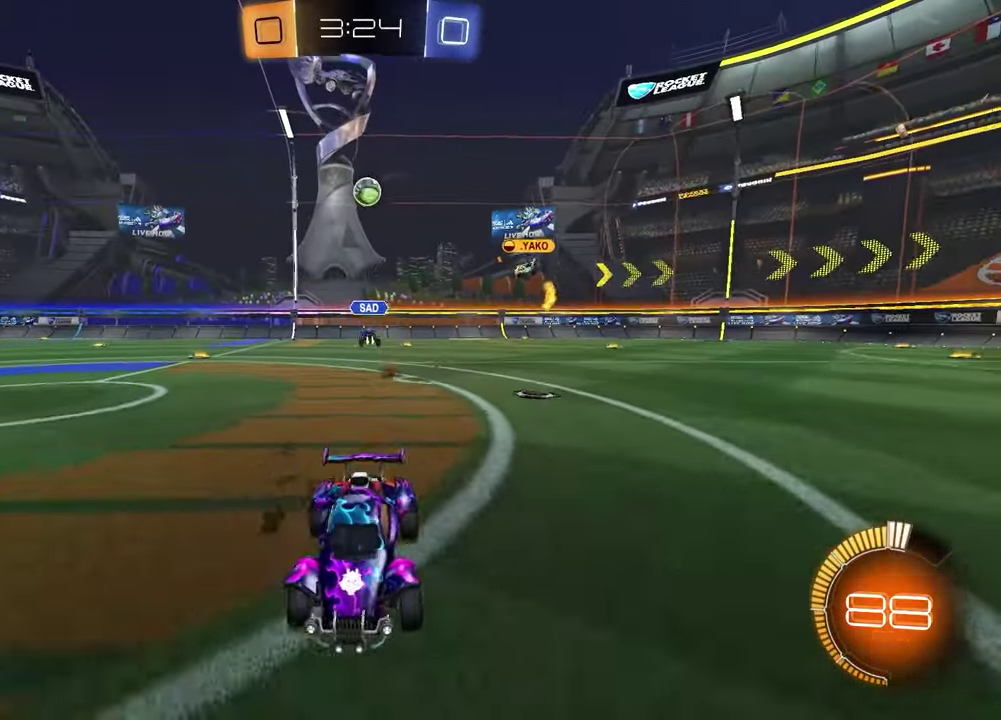
{"dt_ms": 600, "buttons": ["R1", "R2"], "left_stick": "left", "right_stick": "center", "events": [[17, "L1", "down"], [183, "L1", "up"], [533, "R1", "down"]]}
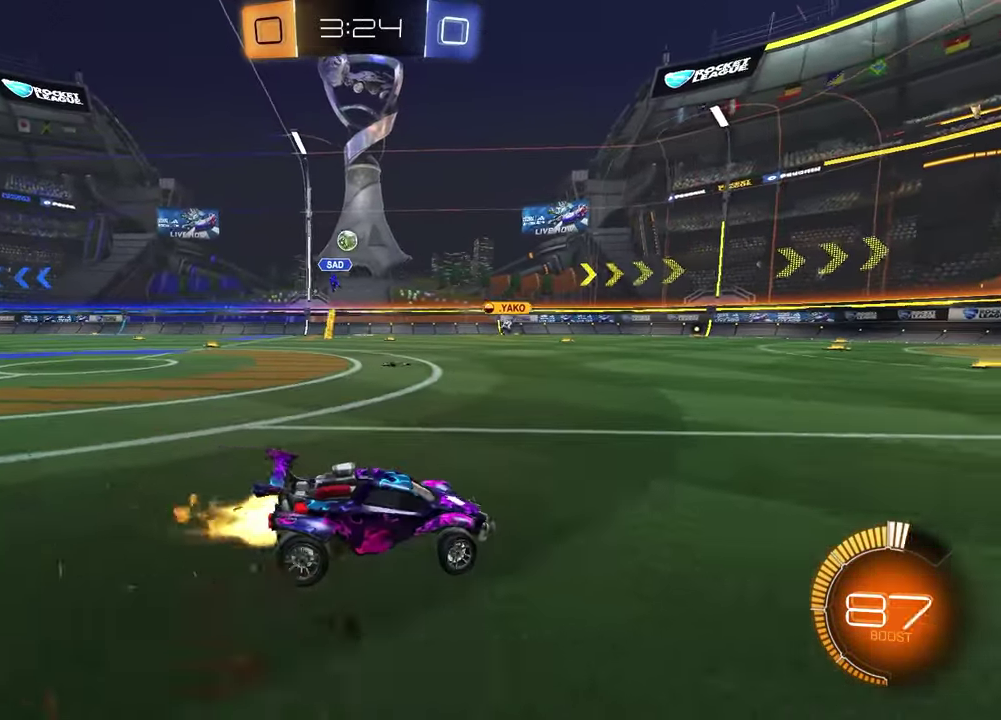
{"dt_ms": 400, "buttons": ["R2"], "left_stick": "center", "right_stick": "center", "events": [[50, "left_stick", "center"], [283, "R1", "up"]]}
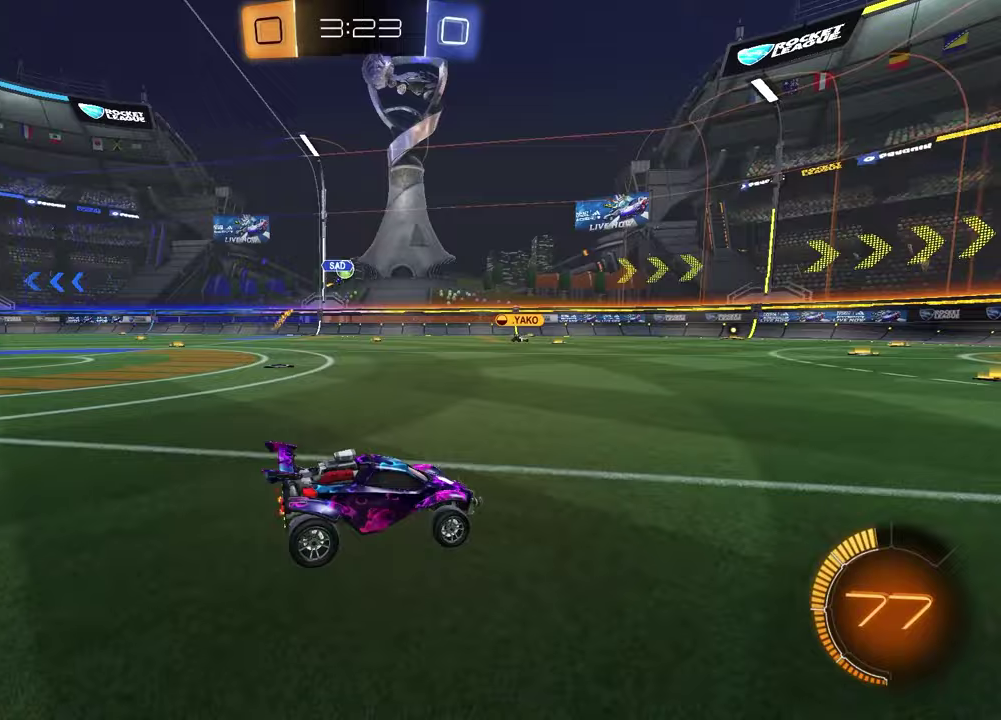
{"dt_ms": 700, "buttons": [], "left_stick": "center", "right_stick": "center", "events": [[467, "left_stick", "left"], [600, "left_stick", "center"], [700, "R2", "up"]]}
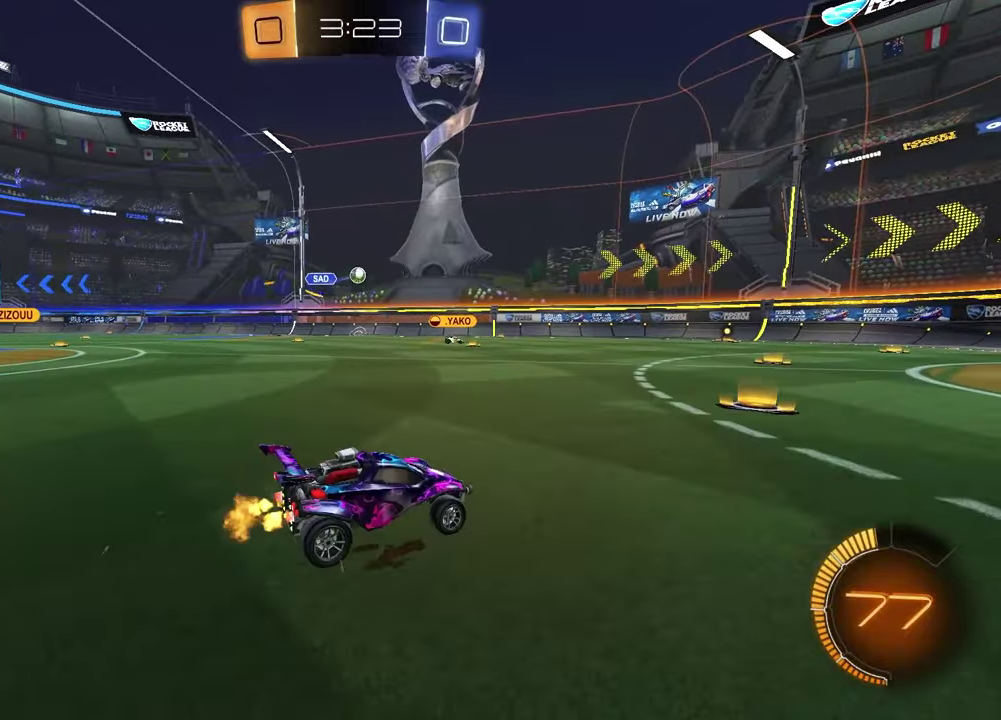
{"dt_ms": 300, "buttons": ["R1", "R2"], "left_stick": "center", "right_stick": "center", "events": [[133, "R2", "down"], [183, "left_stick", "left"], [217, "R1", "down"], [267, "left_stick", "center"]]}
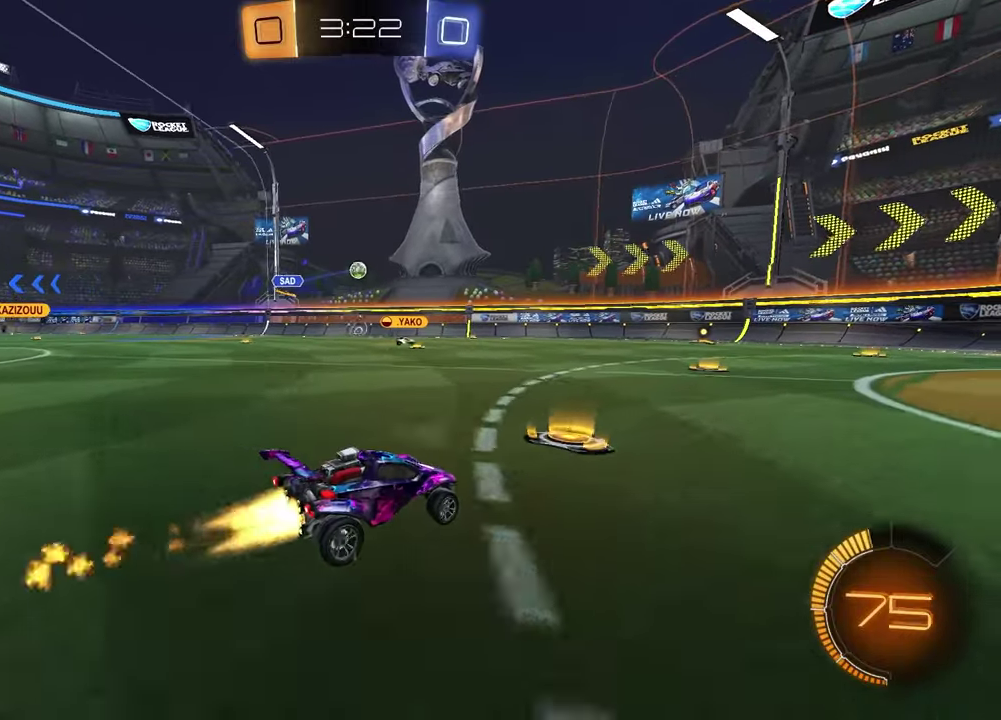
{"dt_ms": 600, "buttons": ["R2"], "left_stick": "center", "right_stick": "center", "events": [[67, "left_stick", "right"], [467, "R1", "up"], [550, "left_stick", "center"]]}
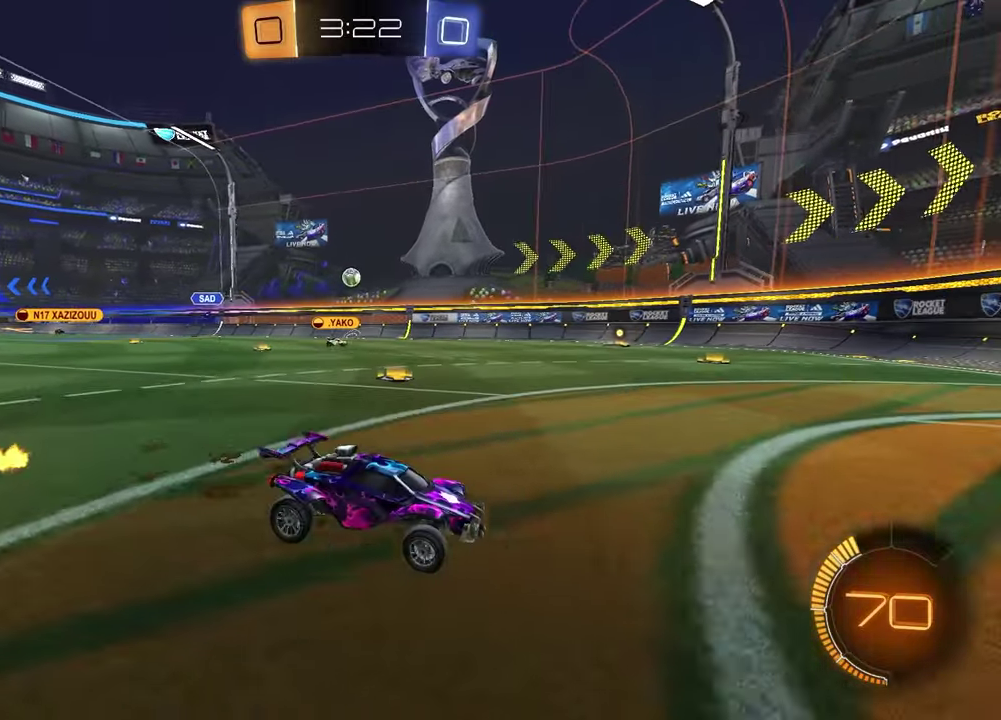
{"dt_ms": 400, "buttons": ["R2"], "left_stick": "left", "right_stick": "center", "events": [[33, "left_stick", "left"], [167, "L1", "down"], [250, "L1", "up"]]}
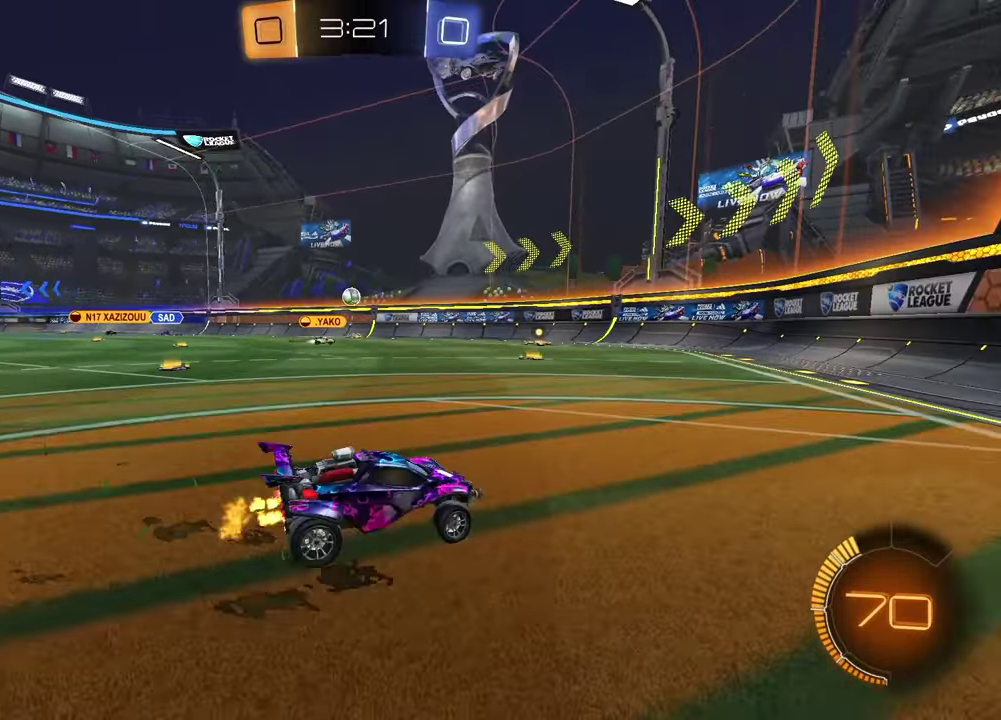
{"dt_ms": 500, "buttons": ["R2"], "left_stick": "left", "right_stick": "center", "events": [[67, "left_stick", "center"], [217, "left_stick", "left"]]}
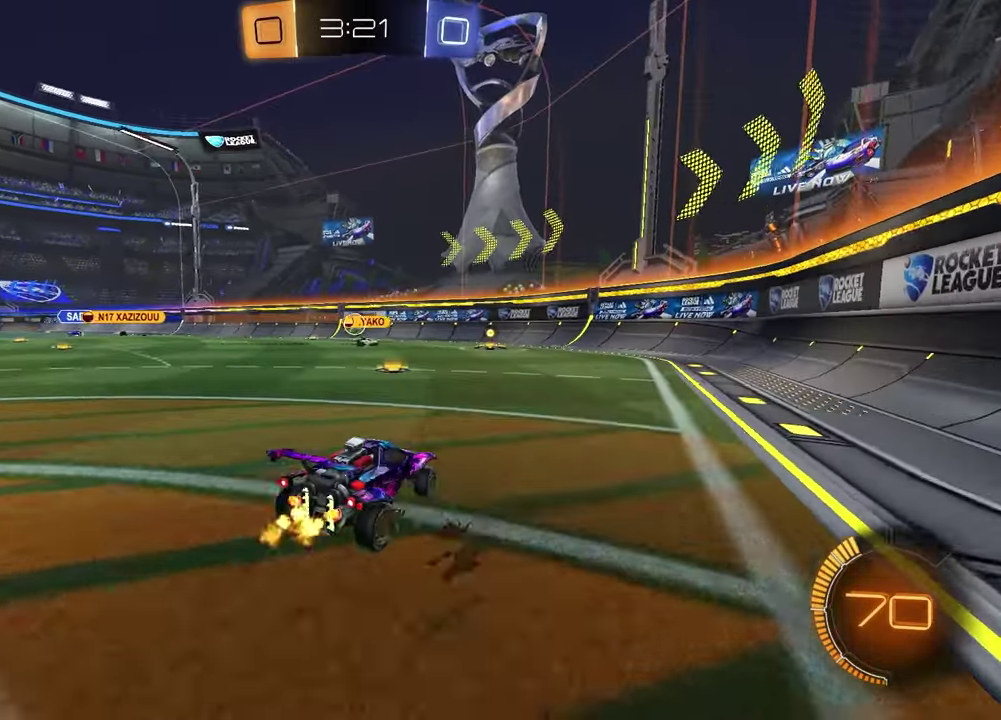
{"dt_ms": 500, "buttons": ["L2"], "left_stick": "center", "right_stick": "center", "events": [[17, "left_stick", "center"], [150, "left_stick", "left"], [183, "R2", "up"], [400, "left_stick", "center"], [433, "L2", "down"]]}
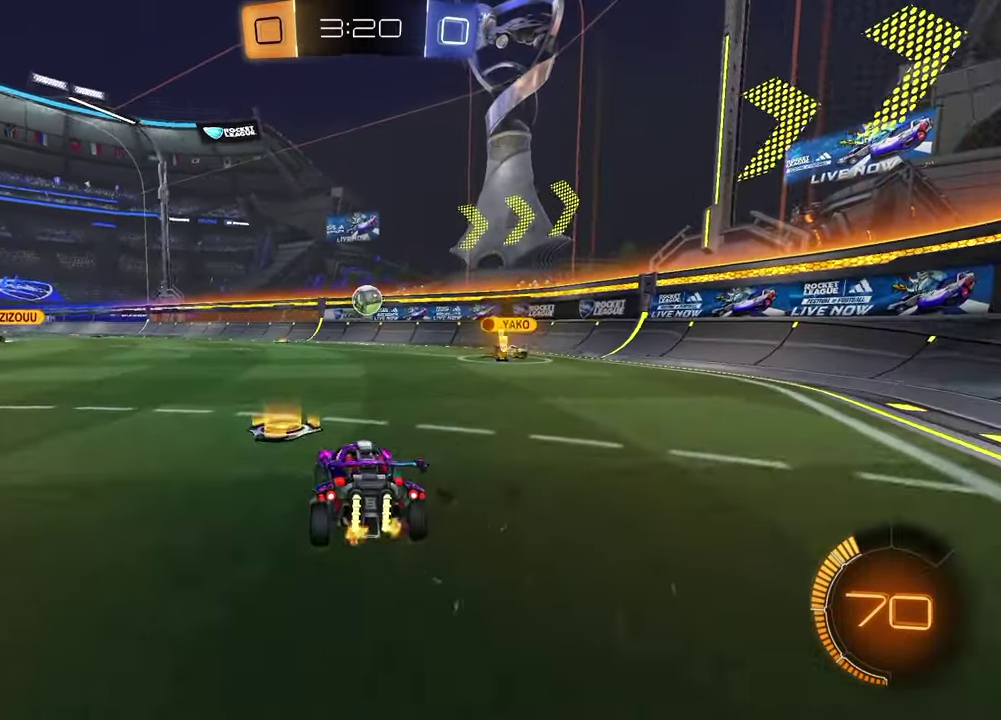
{"dt_ms": 500, "buttons": ["L2"], "left_stick": "right", "right_stick": "center", "events": [[433, "left_stick", "right"]]}
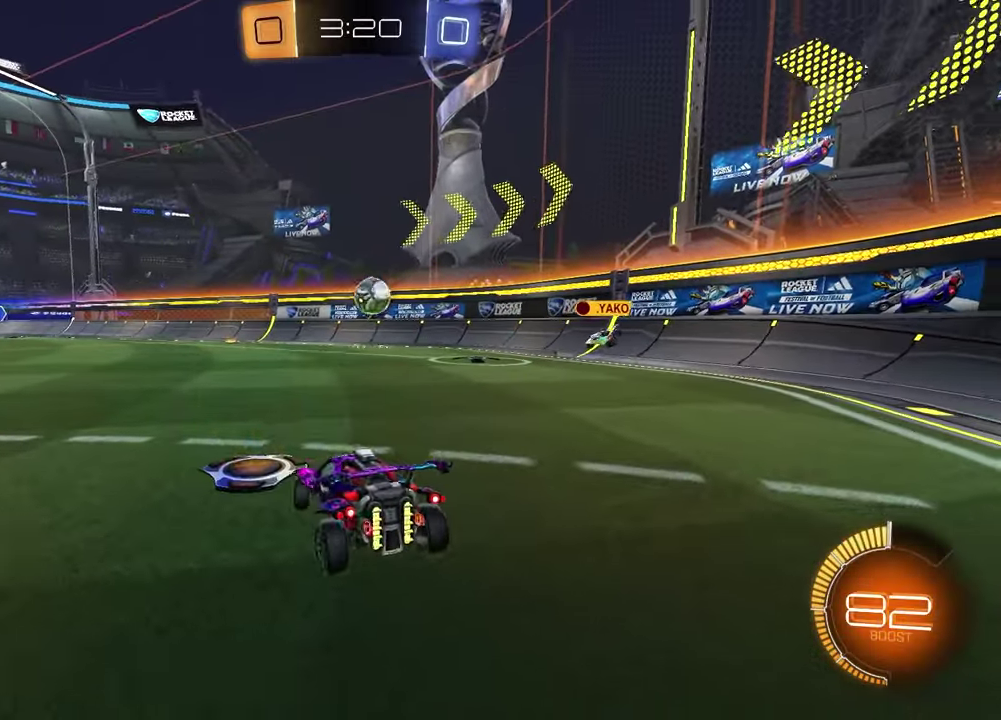
{"dt_ms": 500, "buttons": ["L2"], "left_stick": "center", "right_stick": "center", "events": [[117, "left_stick", "center"]]}
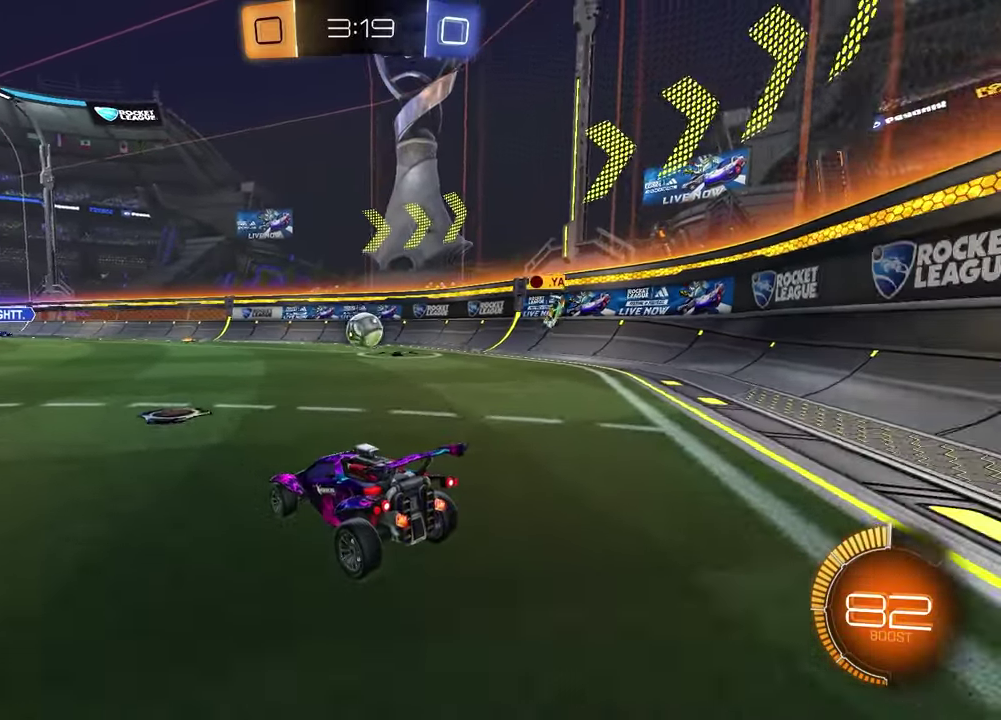
{"dt_ms": 300, "buttons": ["L2"], "left_stick": "right", "right_stick": "center", "events": [[167, "left_stick", "right"]]}
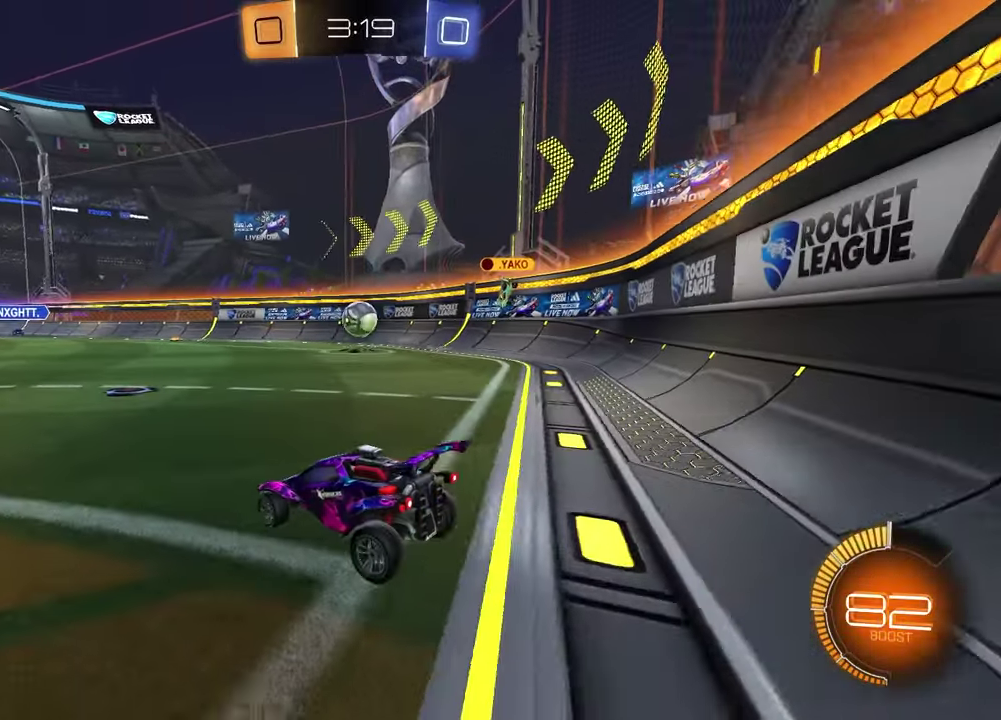
{"dt_ms": 800, "buttons": [], "left_stick": "right", "right_stick": "center", "events": [[17, "left_stick", "center"], [117, "R2", "down"], [183, "L2", "up"], [500, "R2", "up"], [600, "R2", "down"], [733, "left_stick", "up-right"], [783, "R2", "up"], [783, "left_stick", "right"]]}
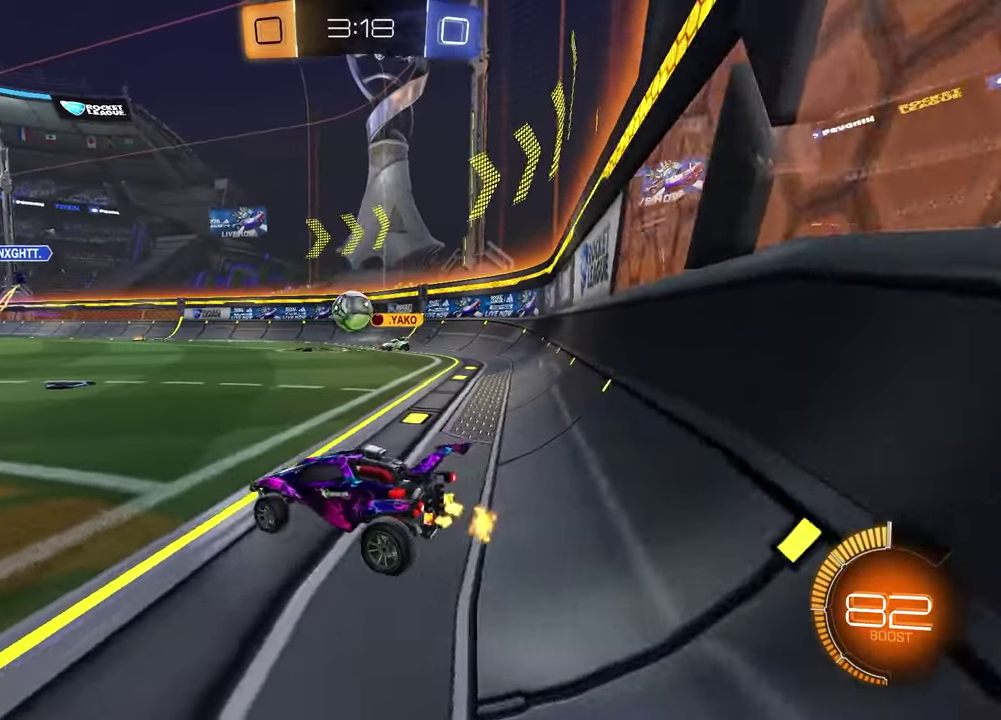
{"dt_ms": 400, "buttons": ["R2"], "left_stick": "left", "right_stick": "center", "events": [[50, "left_stick", "center"], [200, "left_stick", "left"], [250, "R2", "down"]]}
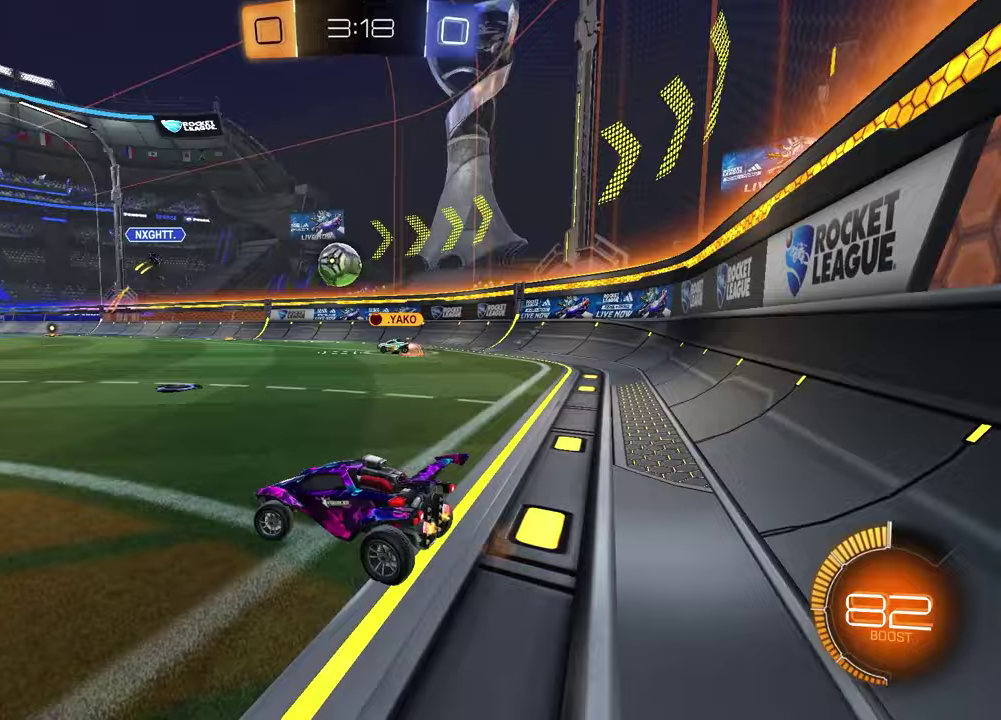
{"dt_ms": 600, "buttons": [], "left_stick": "center", "right_stick": "center", "events": [[67, "left_stick", "center"], [217, "R2", "up"]]}
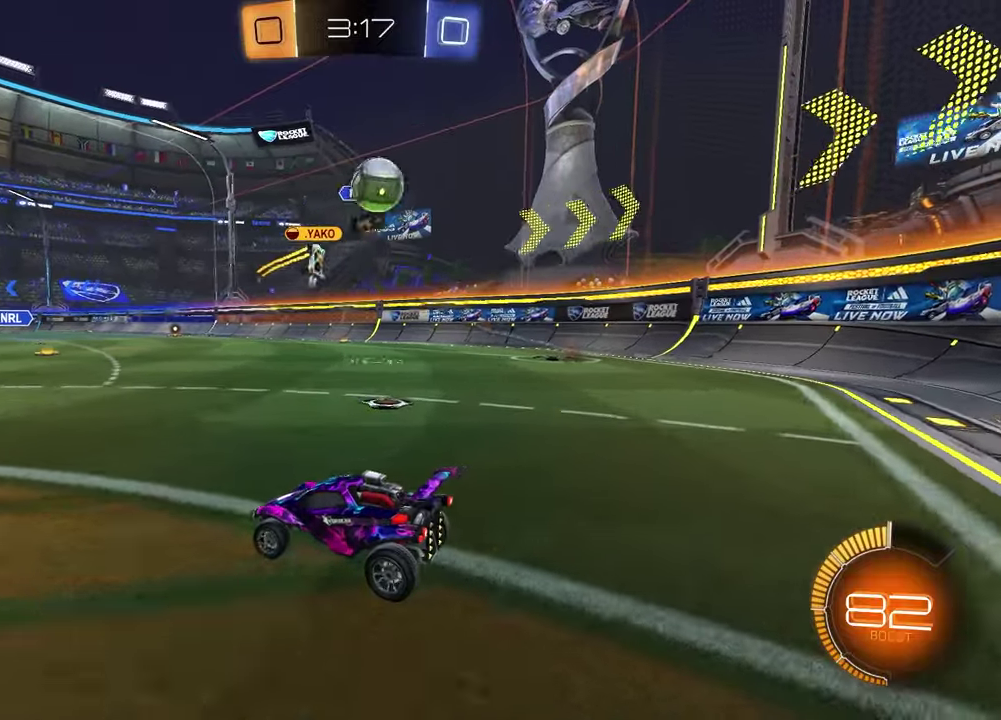
{"dt_ms": 400, "buttons": ["L2"], "left_stick": "center", "right_stick": "center", "events": [[50, "R2", "down"], [150, "left_stick", "right"], [200, "L2", "down"], [200, "R2", "up"], [300, "left_stick", "center"]]}
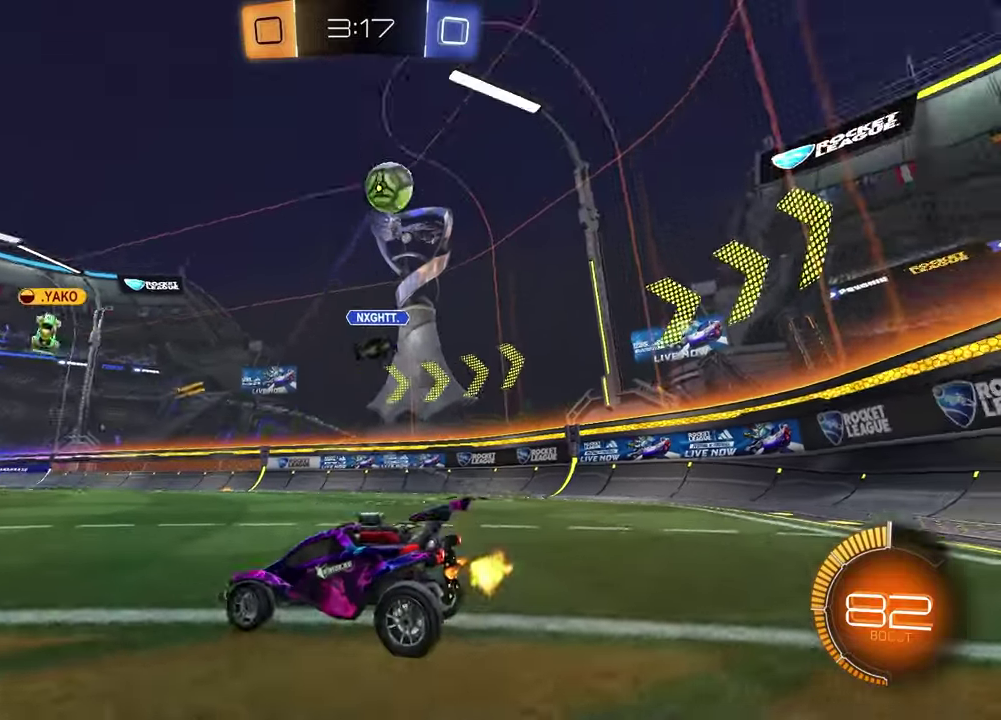
{"dt_ms": 500, "buttons": ["L2"], "left_stick": "right", "right_stick": "center", "events": [[50, "left_stick", "left"], [417, "left_stick", "right"]]}
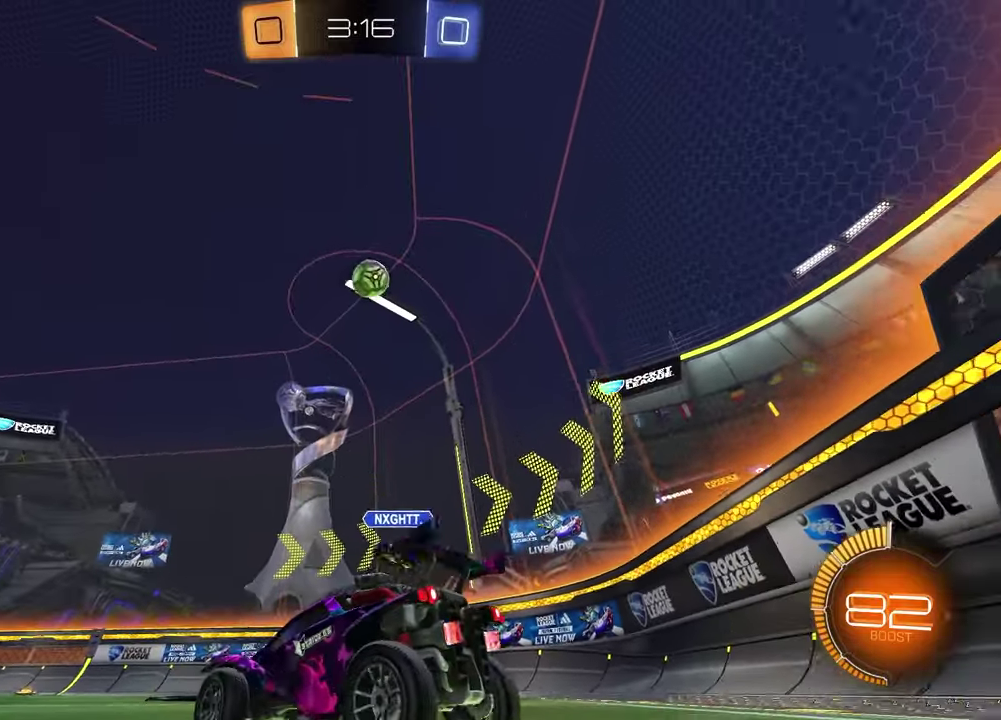
{"dt_ms": 500, "buttons": ["R2"], "left_stick": "down", "right_stick": "center", "events": [[167, "CROSS", "down"], [183, "L2", "up"], [183, "R2", "down"], [200, "left_stick", "up-left"], [250, "CROSS", "up"], [300, "CROSS", "down"], [350, "left_stick", "down-right"], [400, "left_stick", "down"], [450, "CROSS", "up"]]}
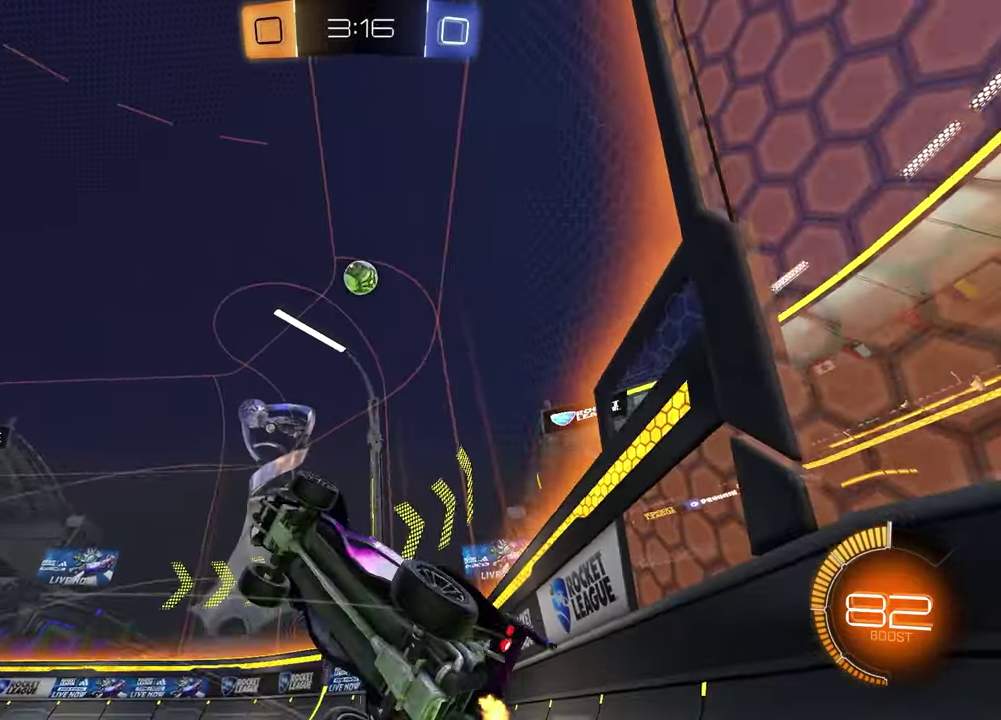
{"dt_ms": 300, "buttons": ["R1", "R2"], "left_stick": "up", "right_stick": "center", "events": [[33, "left_stick", "up-right"], [117, "left_stick", "left"], [250, "left_stick", "down-right"], [300, "R1", "down"], [300, "left_stick", "up"]]}
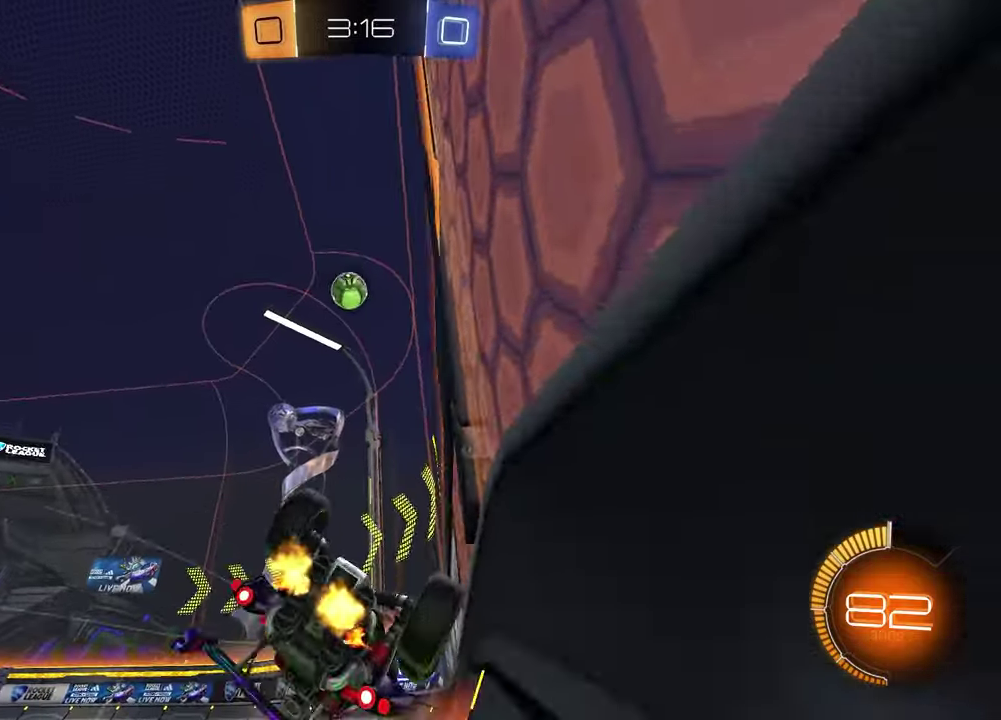
{"dt_ms": 800, "buttons": ["R1", "R2"], "left_stick": "left", "right_stick": "center", "events": [[83, "left_stick", "up-right"], [217, "left_stick", "down-left"], [367, "left_stick", "center"], [500, "R1", "up"], [633, "R1", "down"], [767, "left_stick", "left"]]}
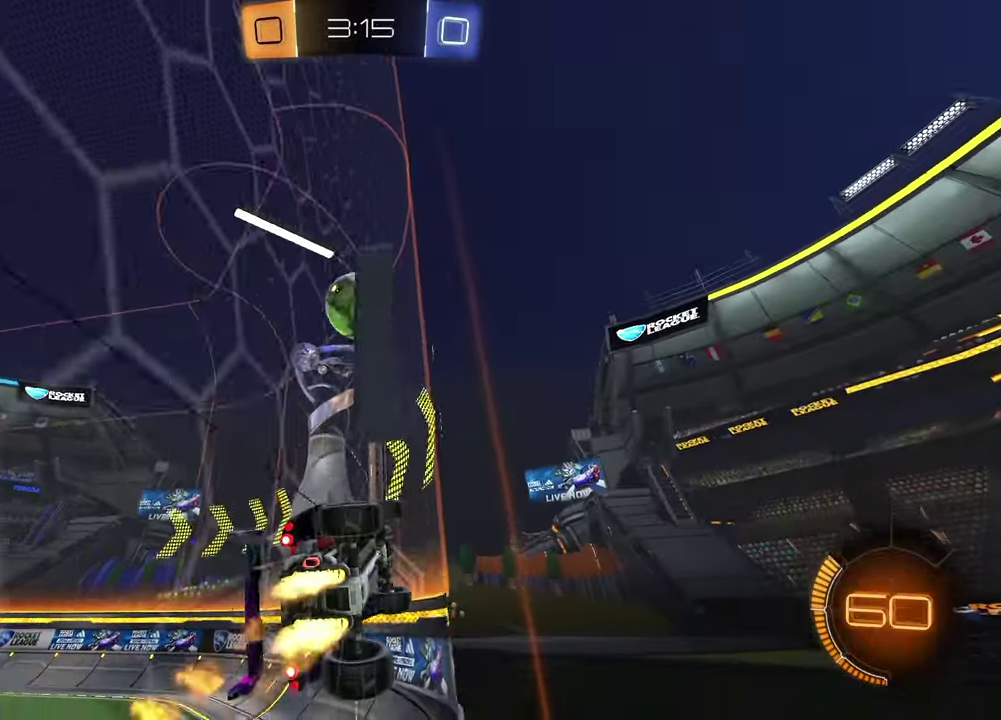
{"dt_ms": 400, "buttons": ["R1", "R2"], "left_stick": "center", "right_stick": "center", "events": [[33, "left_stick", "center"], [233, "R1", "up"], [300, "left_stick", "left"], [400, "R1", "down"], [400, "left_stick", "center"]]}
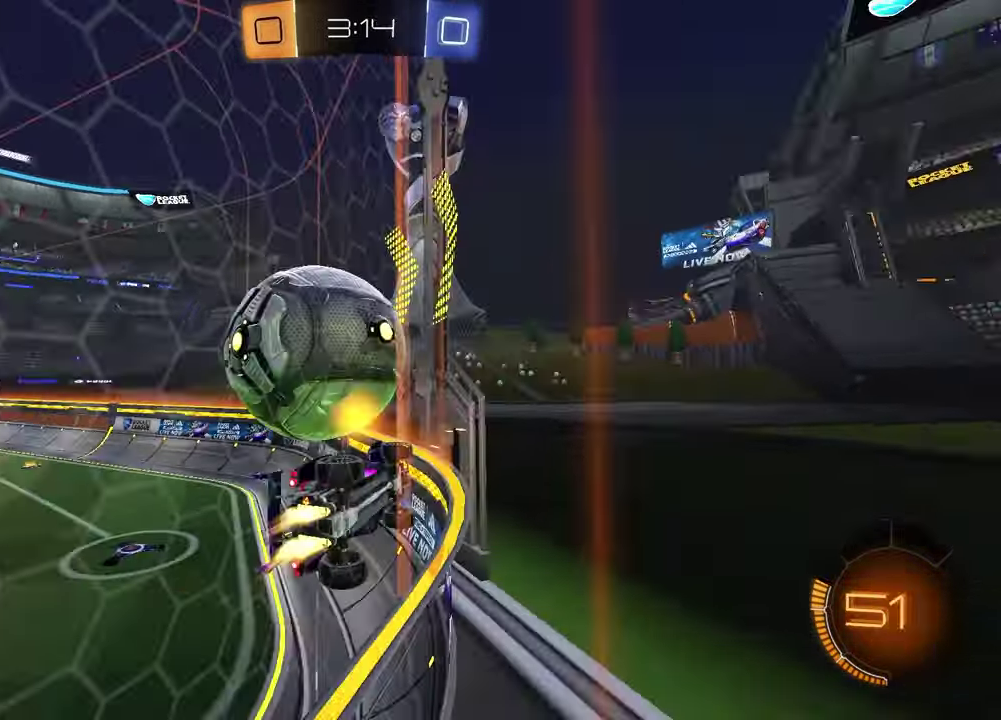
{"dt_ms": 400, "buttons": ["R1", "R2"], "left_stick": "center", "right_stick": "center", "events": [[67, "left_stick", "left"], [133, "CROSS", "down"], [183, "left_stick", "right"], [200, "CROSS", "up"], [250, "CROSS", "down"], [317, "left_stick", "center"], [350, "CROSS", "up"]]}